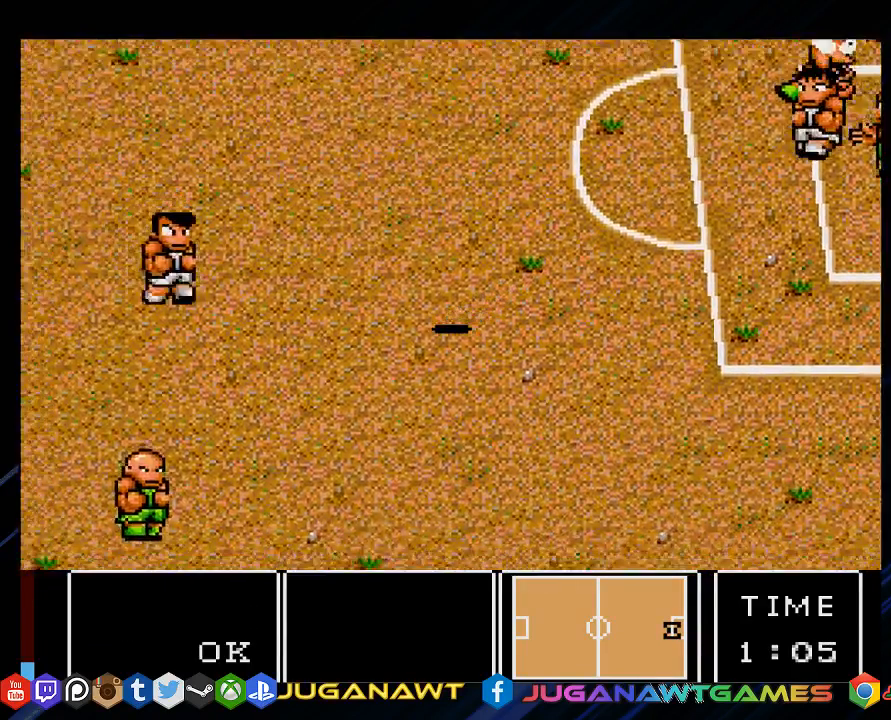
Gameplay with a controller (PlayStation layout); each line is a JSON object with the inputs held at the frame after it. "events" lists button and stick changes between this image and that frame as [ms after this image, input, new state], when the widget could be followed in between.
{"buttons": ["DPAD_DOWN", "DPAD_LEFT"], "left_stick": "center", "right_stick": "center", "events": []}
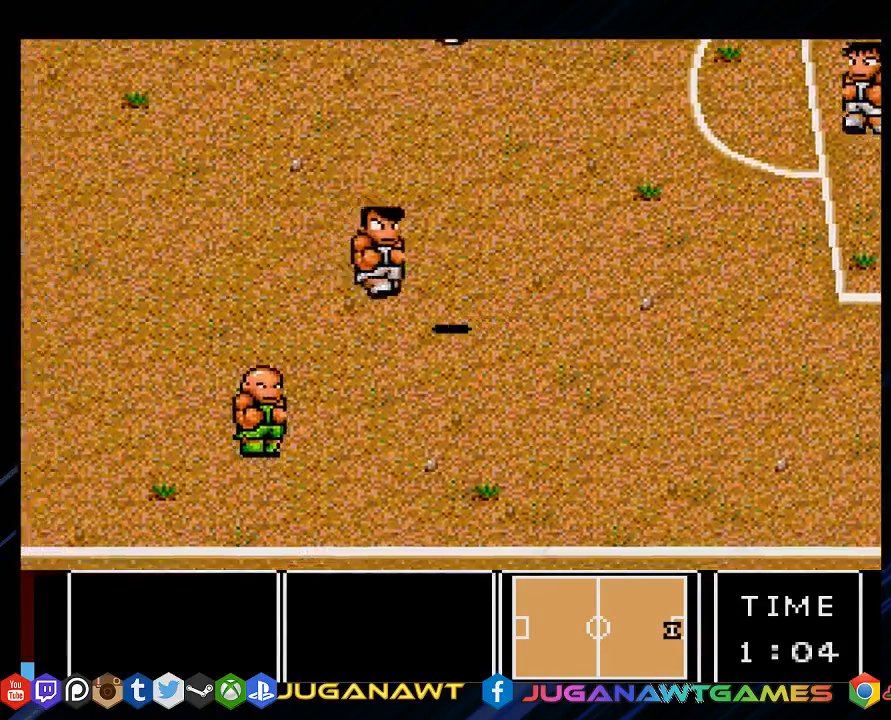
{"buttons": ["DPAD_LEFT"], "left_stick": "center", "right_stick": "center", "events": [[483, "DPAD_DOWN", "up"]]}
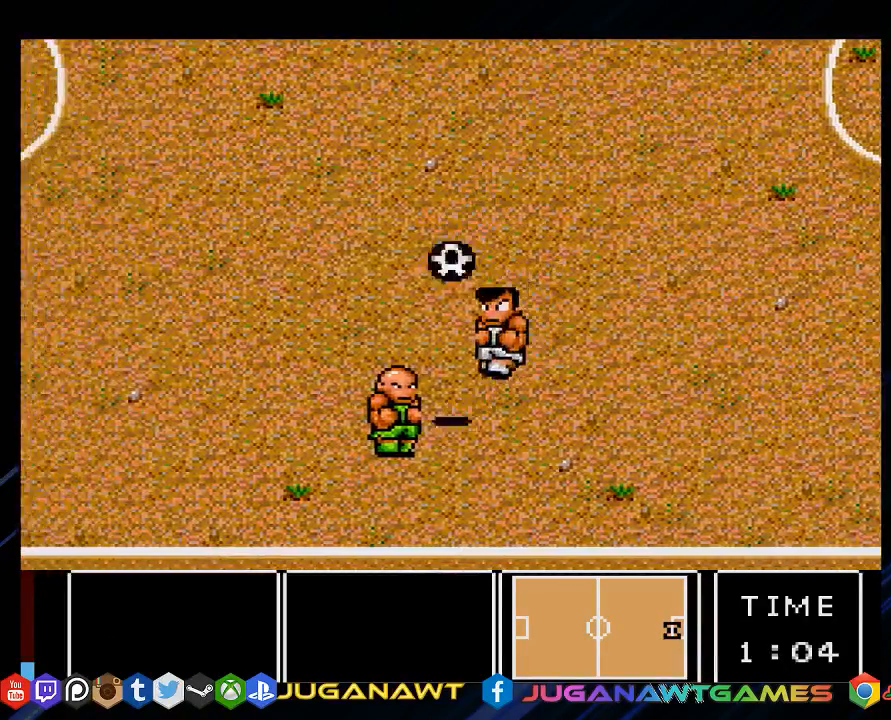
{"buttons": ["CROSS", "CIRCLE", "DPAD_DOWN", "DPAD_LEFT"], "left_stick": "center", "right_stick": "center", "events": [[233, "DPAD_DOWN", "down"], [350, "CROSS", "down"], [417, "CIRCLE", "down"]]}
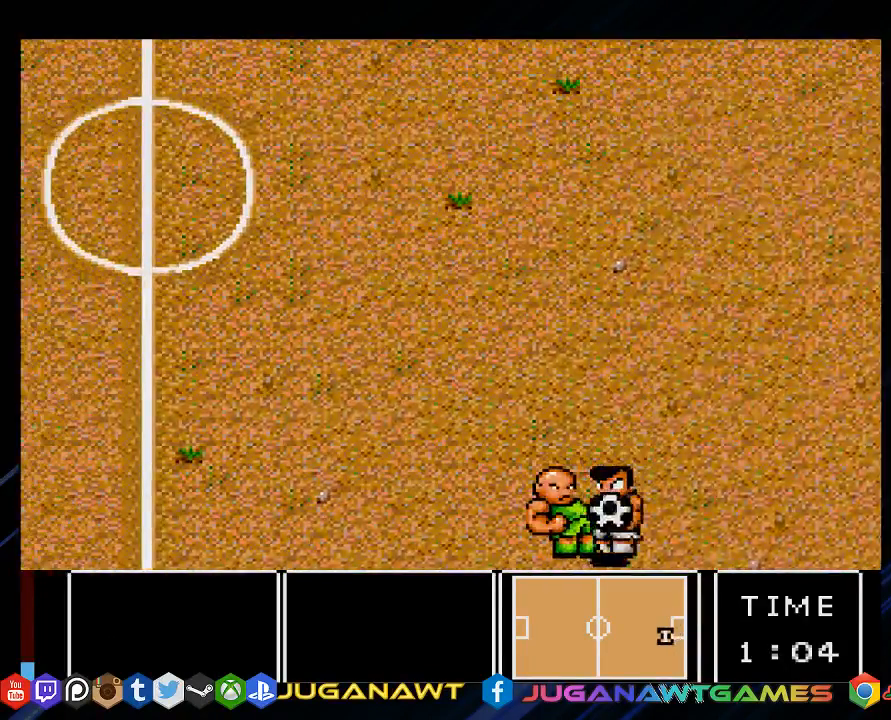
{"buttons": ["CROSS", "CIRCLE", "DPAD_LEFT"], "left_stick": "center", "right_stick": "center", "events": [[50, "CIRCLE", "up"], [50, "CROSS", "up"], [183, "DPAD_DOWN", "up"], [217, "CROSS", "down"], [250, "CIRCLE", "down"], [350, "CIRCLE", "up"], [350, "CROSS", "up"], [467, "CIRCLE", "down"], [467, "CROSS", "down"]]}
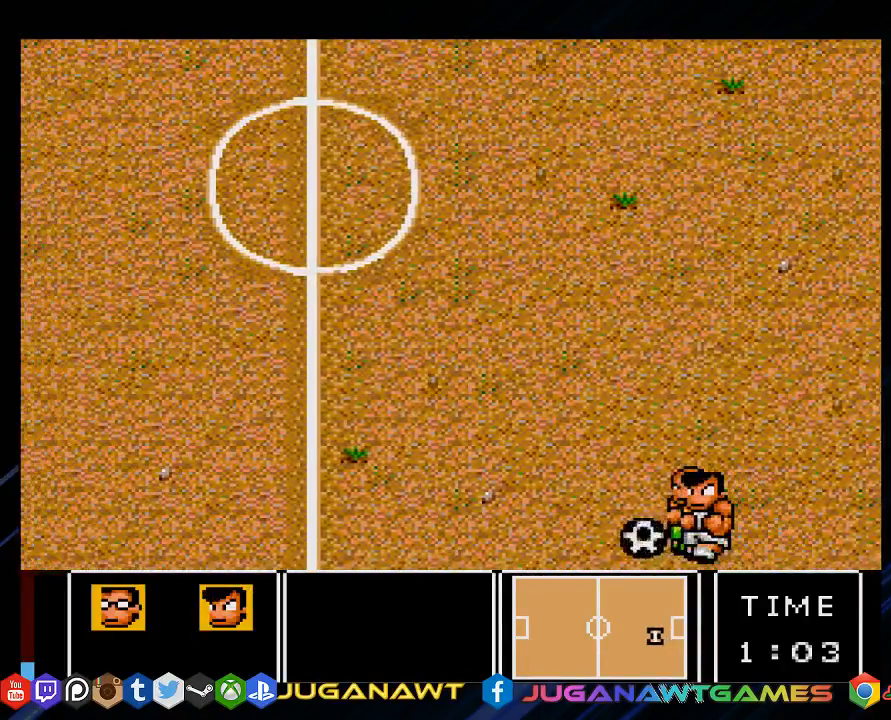
{"buttons": ["DPAD_LEFT"], "left_stick": "center", "right_stick": "center", "events": [[100, "CIRCLE", "up"], [100, "CROSS", "up"]]}
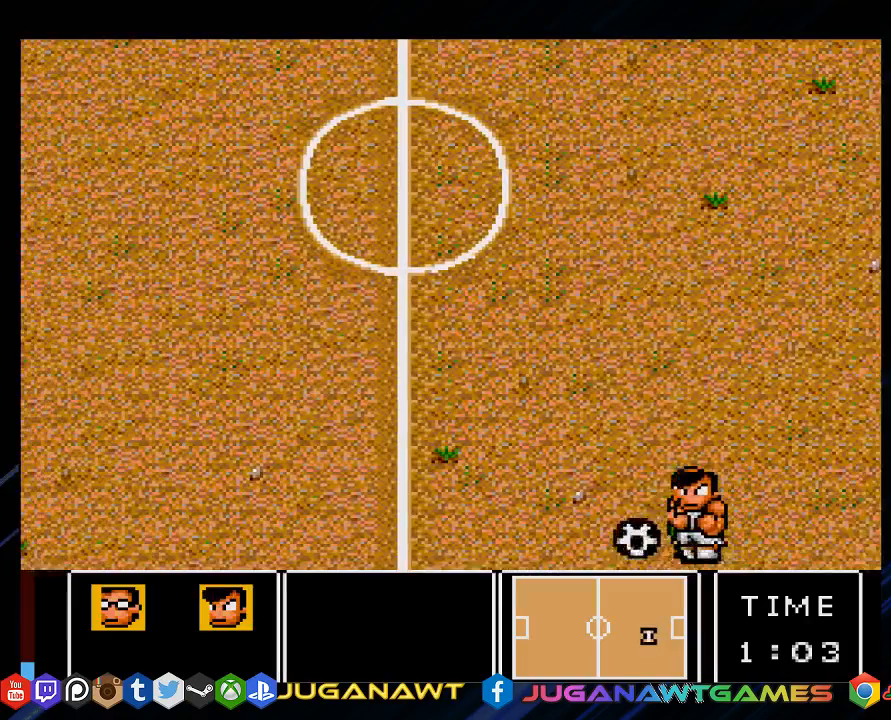
{"buttons": ["DPAD_LEFT"], "left_stick": "center", "right_stick": "center", "events": [[33, "CROSS", "down"], [67, "CIRCLE", "down"], [200, "CIRCLE", "up"], [200, "CROSS", "up"]]}
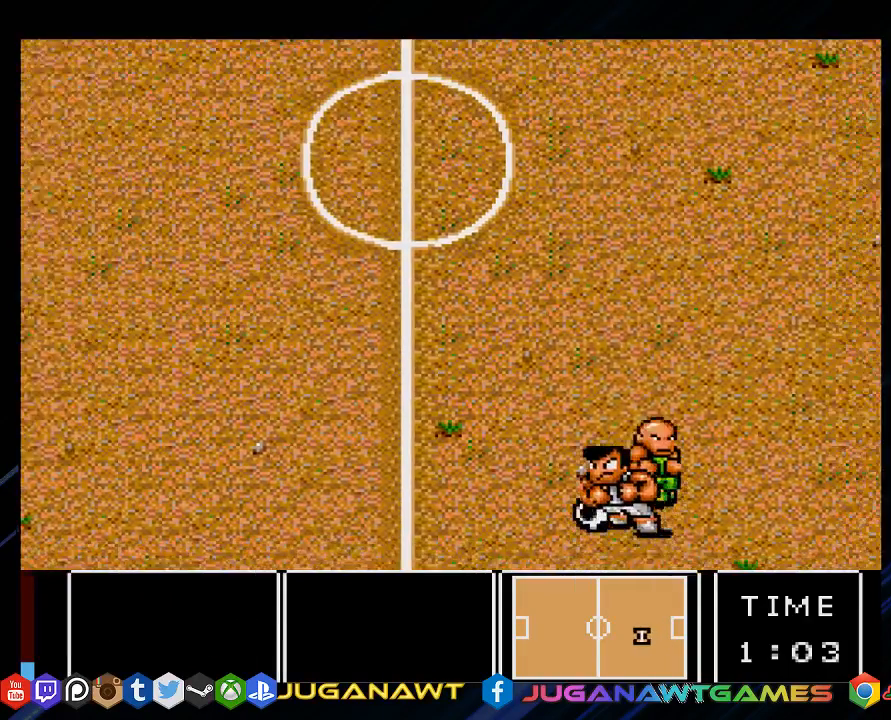
{"buttons": ["DPAD_LEFT"], "left_stick": "center", "right_stick": "center", "events": []}
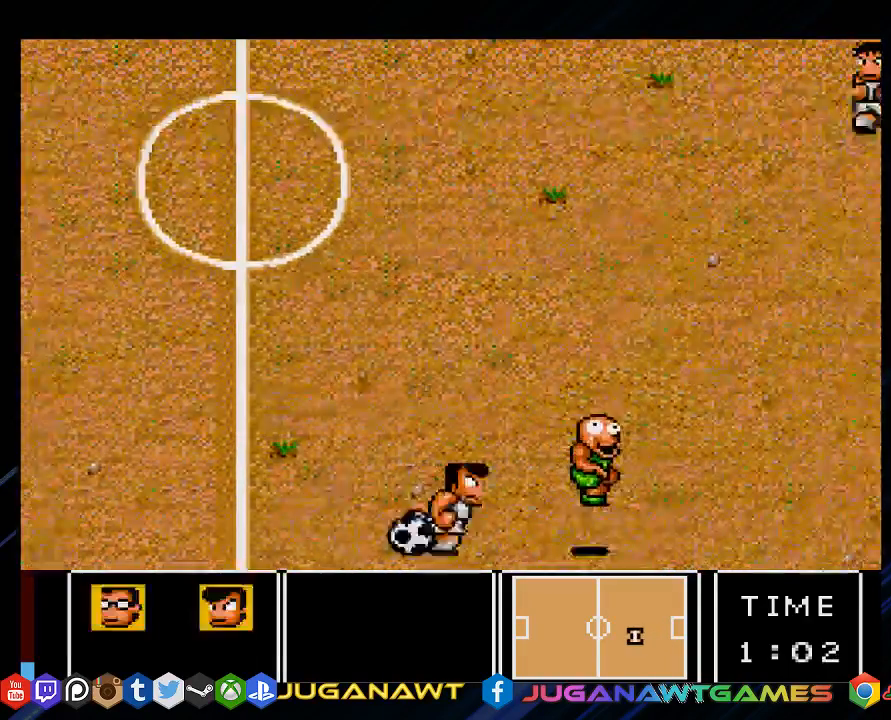
{"buttons": ["DPAD_LEFT"], "left_stick": "center", "right_stick": "center", "events": [[50, "DPAD_UP", "down"], [117, "DPAD_LEFT", "up"], [350, "DPAD_LEFT", "down"], [483, "DPAD_UP", "up"]]}
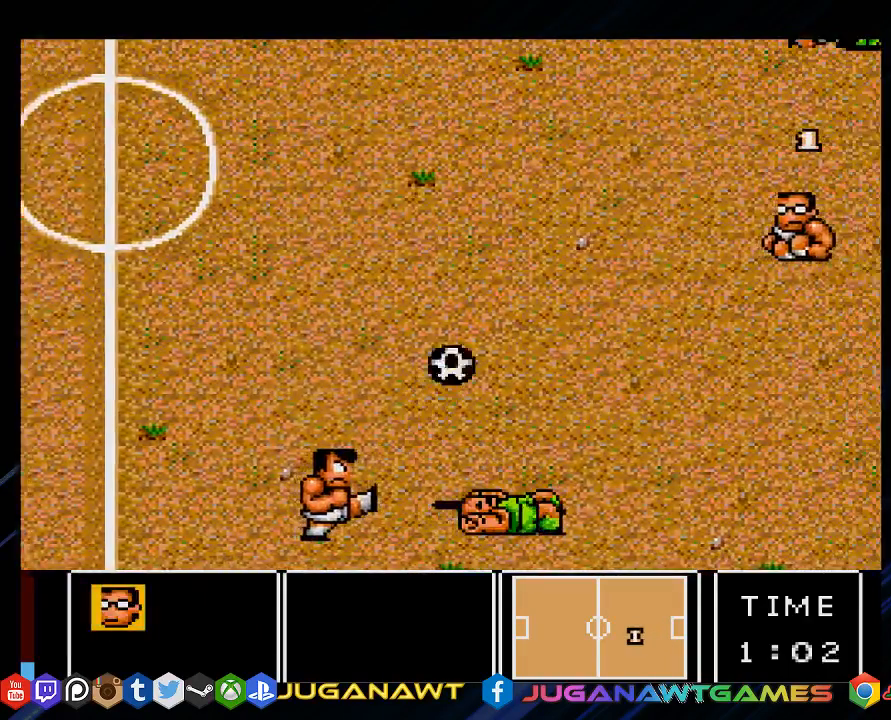
{"buttons": ["DPAD_UP", "DPAD_LEFT"], "left_stick": "center", "right_stick": "center", "events": [[150, "DPAD_DOWN", "down"], [317, "DPAD_DOWN", "up"], [383, "DPAD_UP", "down"]]}
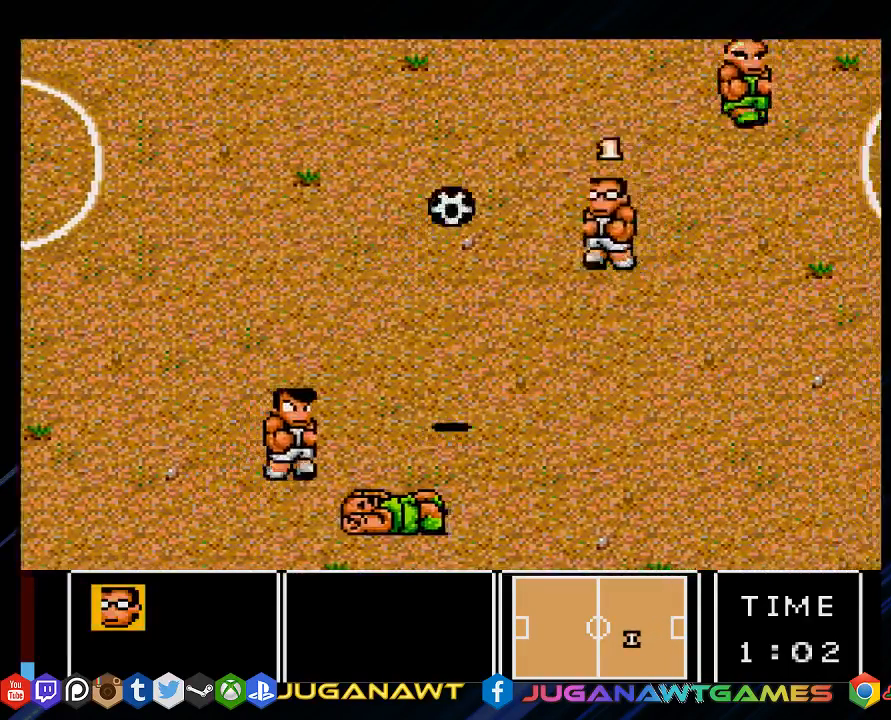
{"buttons": ["DPAD_DOWN"], "left_stick": "center", "right_stick": "center", "events": [[350, "DPAD_LEFT", "up"], [350, "DPAD_UP", "up"], [383, "DPAD_DOWN", "down"], [383, "DPAD_LEFT", "down"], [450, "DPAD_LEFT", "up"]]}
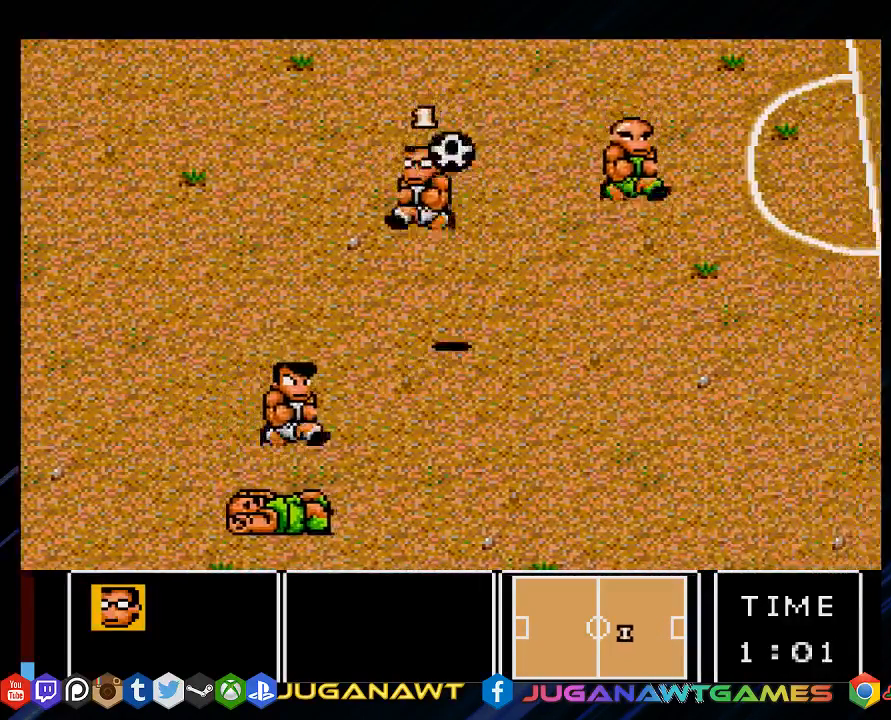
{"buttons": ["CROSS", "DPAD_RIGHT"], "left_stick": "center", "right_stick": "center", "events": [[17, "DPAD_RIGHT", "down"], [83, "DPAD_DOWN", "up"], [267, "CROSS", "down"], [367, "CROSS", "up"], [467, "CROSS", "down"]]}
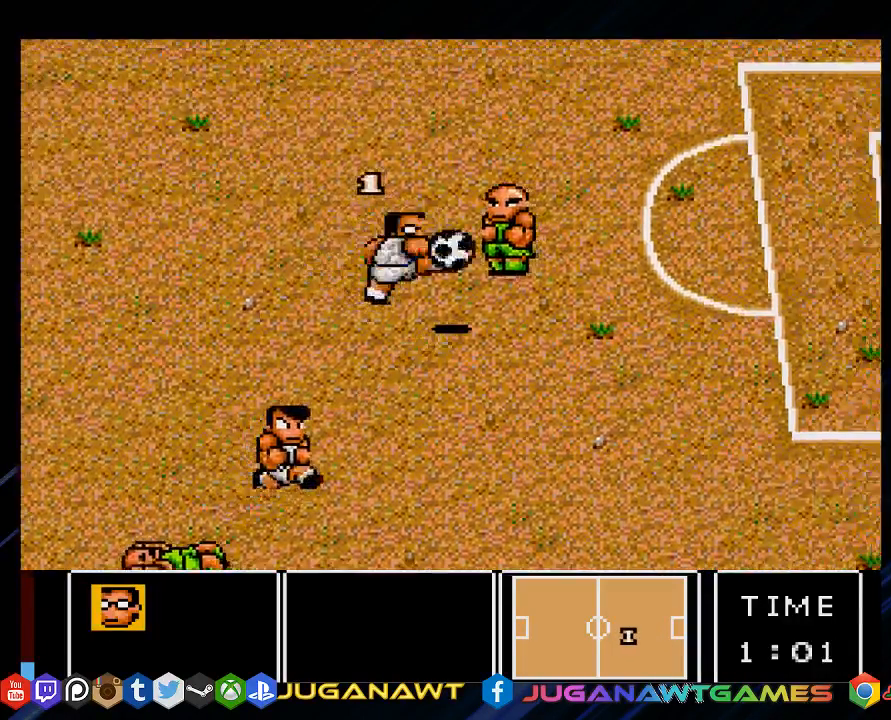
{"buttons": ["CROSS", "DPAD_UP", "DPAD_RIGHT"], "left_stick": "center", "right_stick": "center", "events": [[100, "CROSS", "up"], [200, "CROSS", "down"], [300, "CROSS", "up"], [433, "CROSS", "down"], [450, "DPAD_UP", "down"]]}
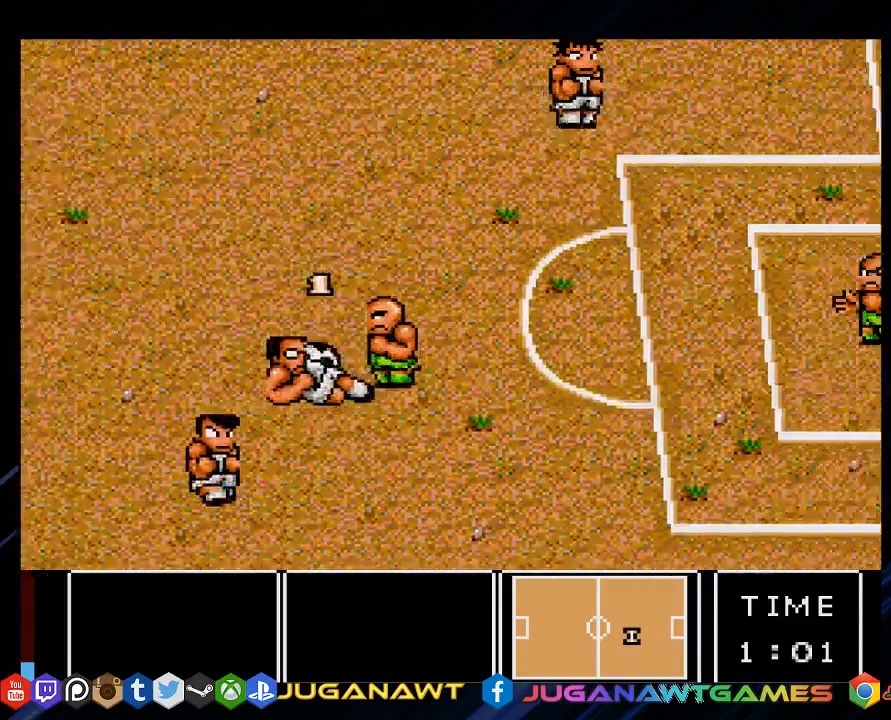
{"buttons": ["DPAD_RIGHT"], "left_stick": "center", "right_stick": "center", "events": [[67, "CROSS", "up"], [167, "CROSS", "down"], [267, "CROSS", "up"], [267, "DPAD_UP", "up"], [383, "CROSS", "down"], [500, "CROSS", "up"]]}
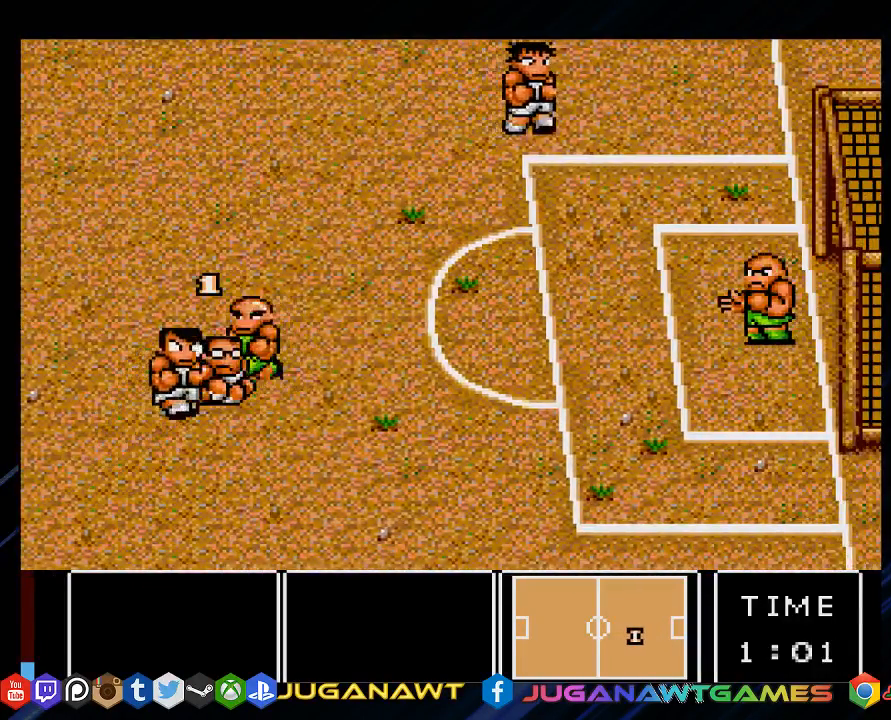
{"buttons": ["DPAD_RIGHT"], "left_stick": "center", "right_stick": "center", "events": [[100, "CROSS", "down"], [150, "DPAD_UP", "down"], [200, "CROSS", "up"], [217, "DPAD_UP", "up"], [283, "CROSS", "down"], [383, "CROSS", "up"]]}
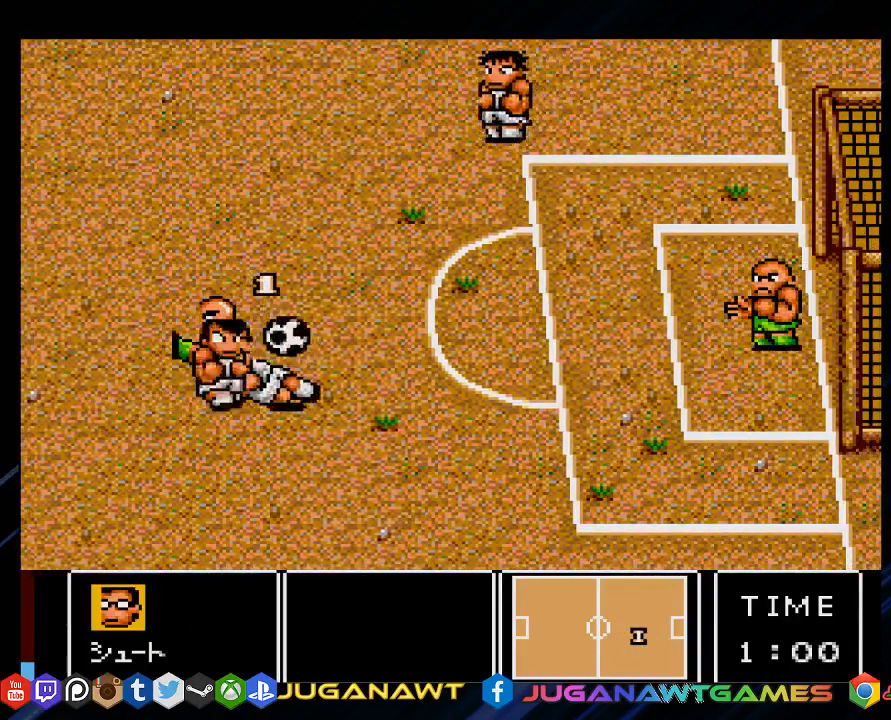
{"buttons": ["CROSS", "DPAD_RIGHT"], "left_stick": "center", "right_stick": "center", "events": [[17, "CROSS", "down"], [100, "CROSS", "up"], [250, "CROSS", "down"], [317, "DPAD_UP", "down"], [350, "CROSS", "up"], [383, "DPAD_UP", "up"], [450, "CROSS", "down"]]}
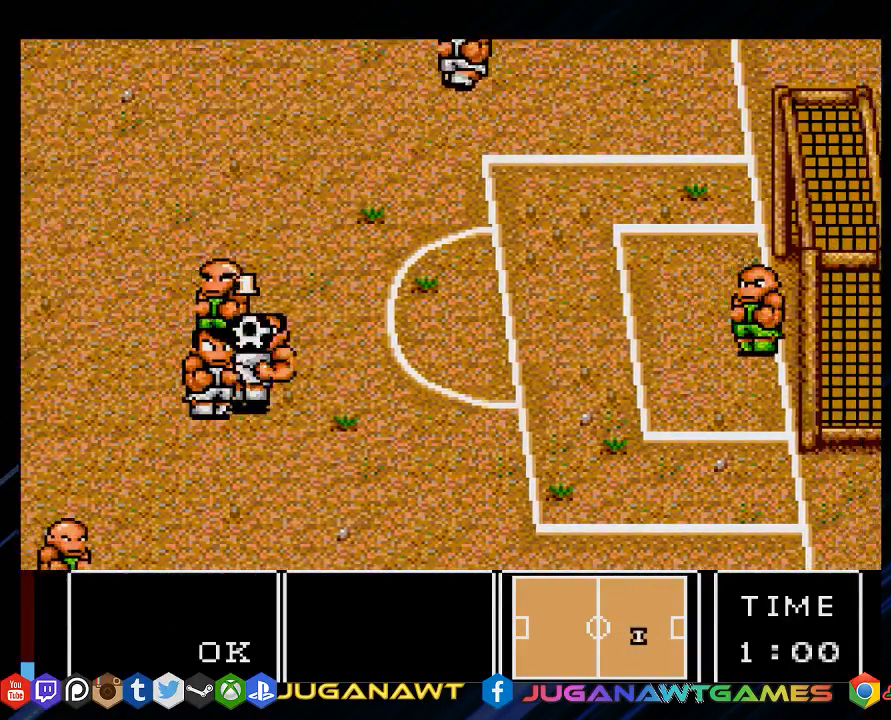
{"buttons": ["DPAD_RIGHT"], "left_stick": "center", "right_stick": "center", "events": [[50, "CROSS", "up"], [150, "CROSS", "down"], [283, "CROSS", "up"], [350, "CROSS", "down"], [483, "CROSS", "up"]]}
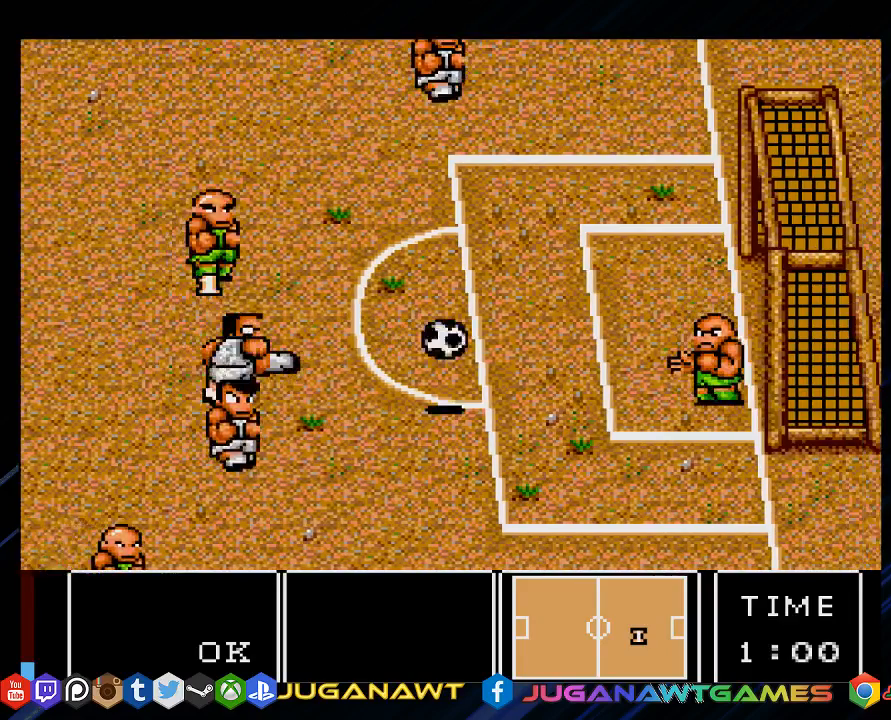
{"buttons": ["DPAD_UP", "DPAD_RIGHT"], "left_stick": "center", "right_stick": "center", "events": [[100, "DPAD_UP", "down"]]}
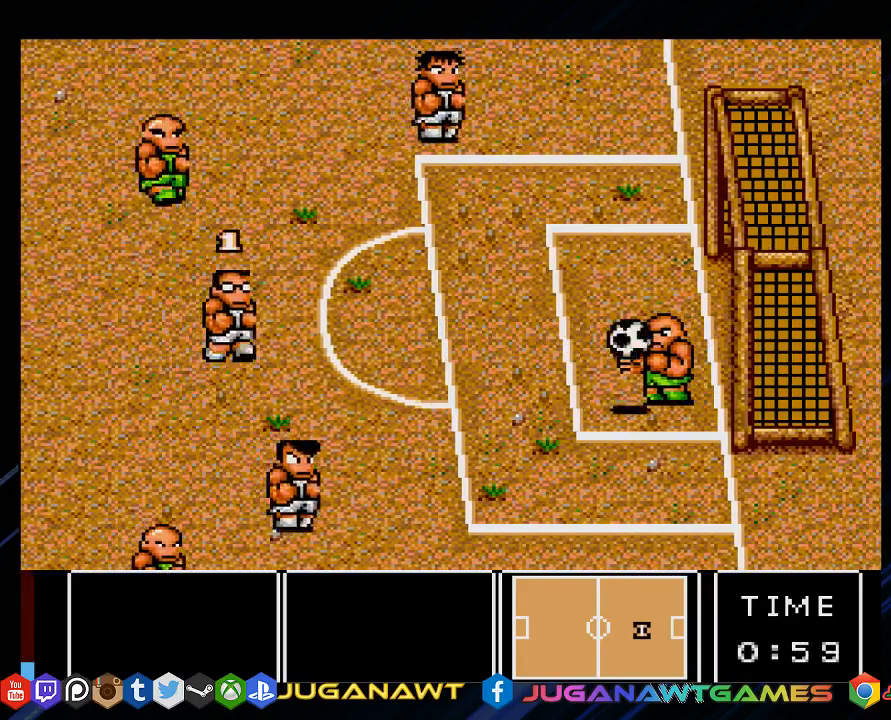
{"buttons": ["DPAD_DOWN", "DPAD_RIGHT"], "left_stick": "center", "right_stick": "center", "events": [[167, "DPAD_UP", "up"], [367, "DPAD_DOWN", "down"]]}
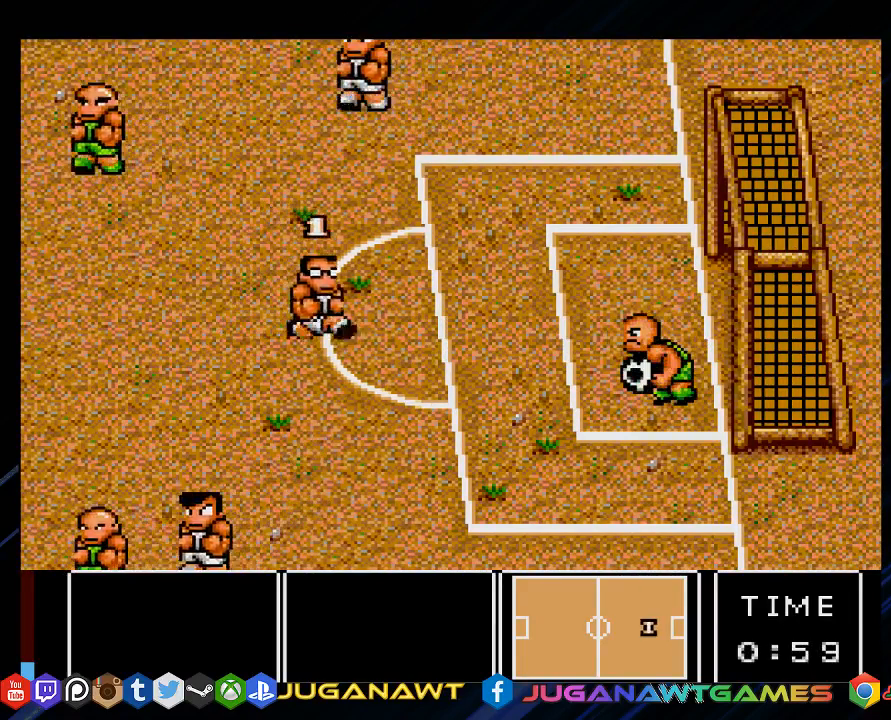
{"buttons": [], "left_stick": "center", "right_stick": "center", "events": [[167, "DPAD_LEFT", "down"], [167, "DPAD_RIGHT", "up"], [200, "DPAD_DOWN", "up"], [233, "DPAD_LEFT", "up"]]}
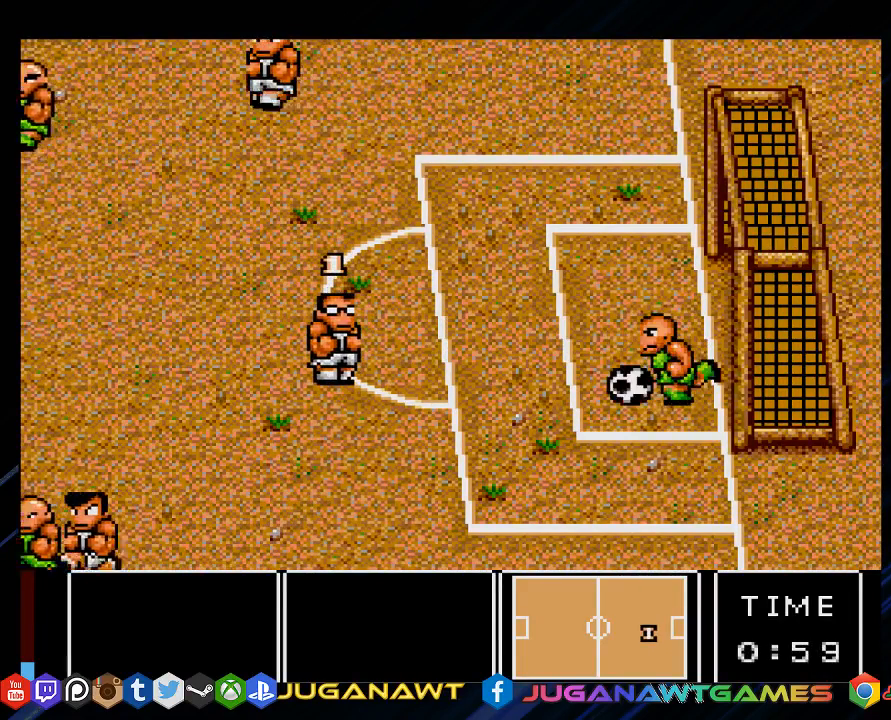
{"buttons": [], "left_stick": "center", "right_stick": "center", "events": []}
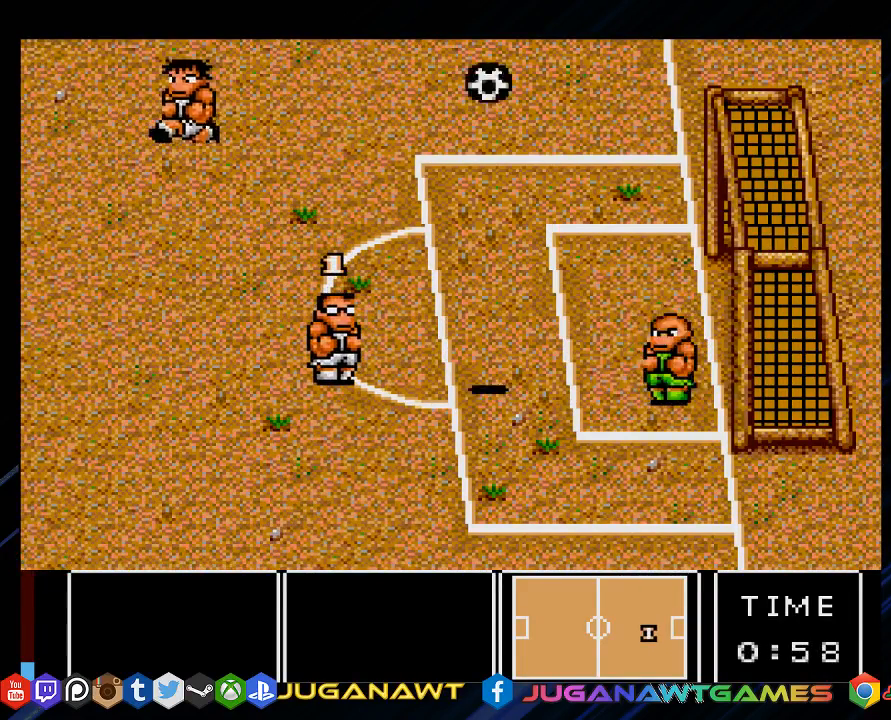
{"buttons": ["DPAD_UP", "DPAD_LEFT"], "left_stick": "center", "right_stick": "center", "events": [[50, "DPAD_LEFT", "down"], [417, "DPAD_UP", "down"]]}
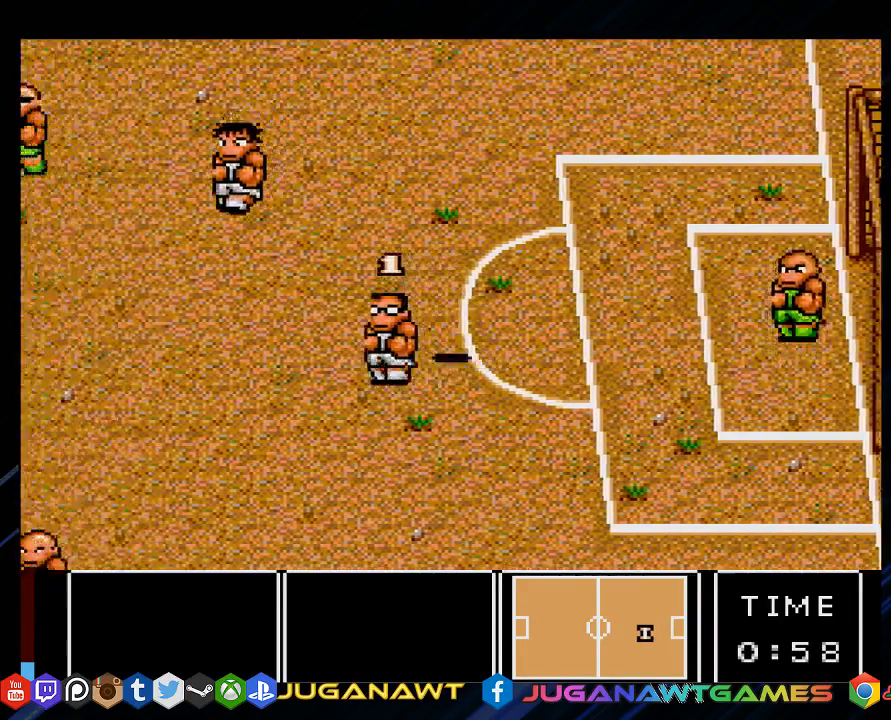
{"buttons": ["DPAD_UP", "DPAD_LEFT"], "left_stick": "center", "right_stick": "center", "events": [[350, "DPAD_UP", "up"], [417, "DPAD_UP", "down"]]}
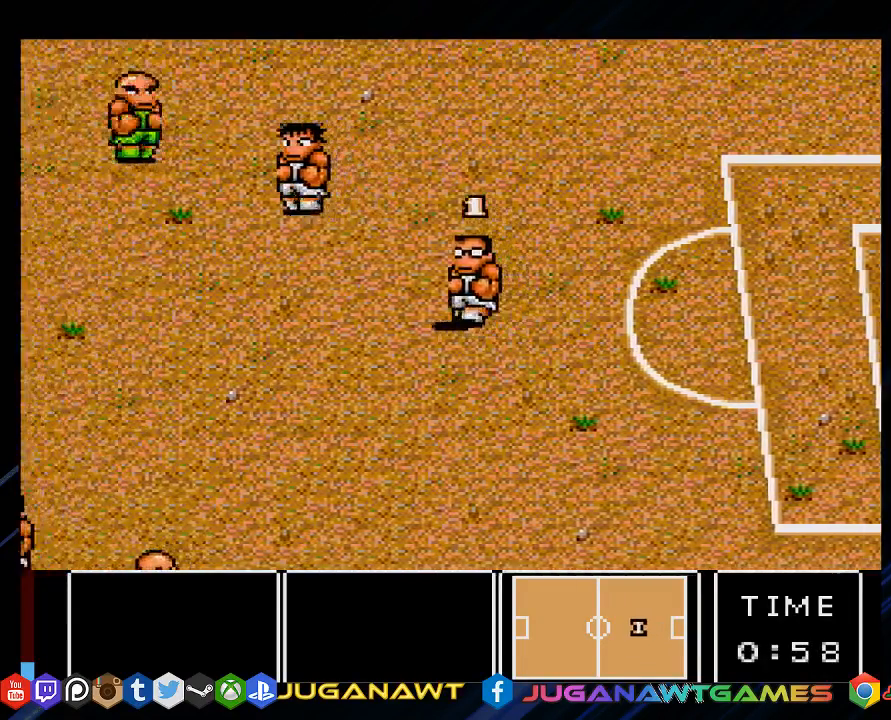
{"buttons": ["DPAD_UP", "DPAD_LEFT"], "left_stick": "center", "right_stick": "center", "events": []}
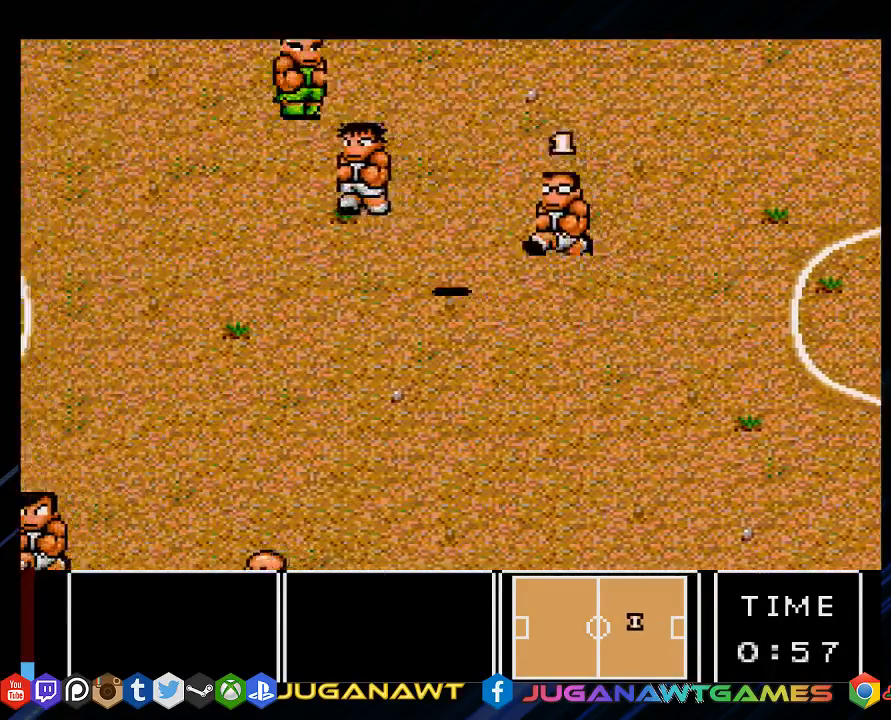
{"buttons": ["DPAD_LEFT"], "left_stick": "center", "right_stick": "center", "events": [[300, "DPAD_UP", "up"]]}
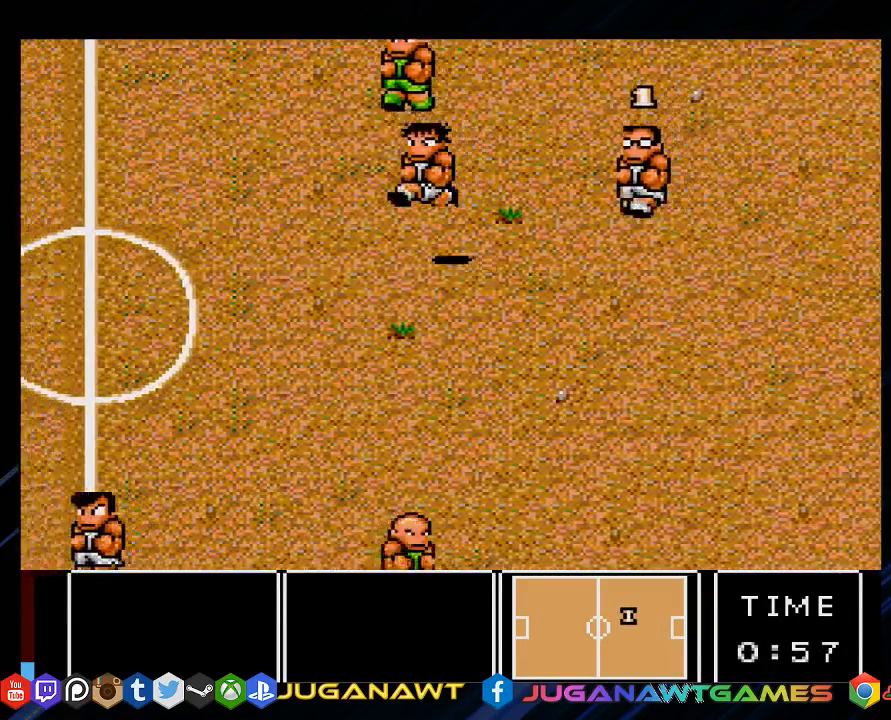
{"buttons": ["CIRCLE", "DPAD_LEFT"], "left_stick": "center", "right_stick": "center", "events": [[300, "CROSS", "down"], [433, "CIRCLE", "down"], [433, "CROSS", "up"]]}
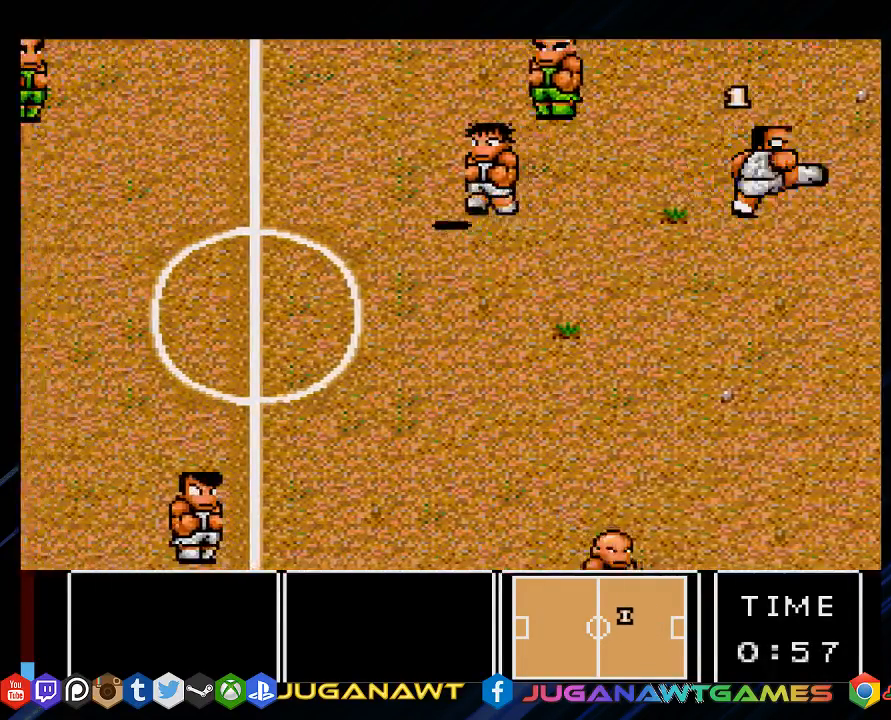
{"buttons": ["DPAD_LEFT"], "left_stick": "center", "right_stick": "center", "events": [[100, "CIRCLE", "up"]]}
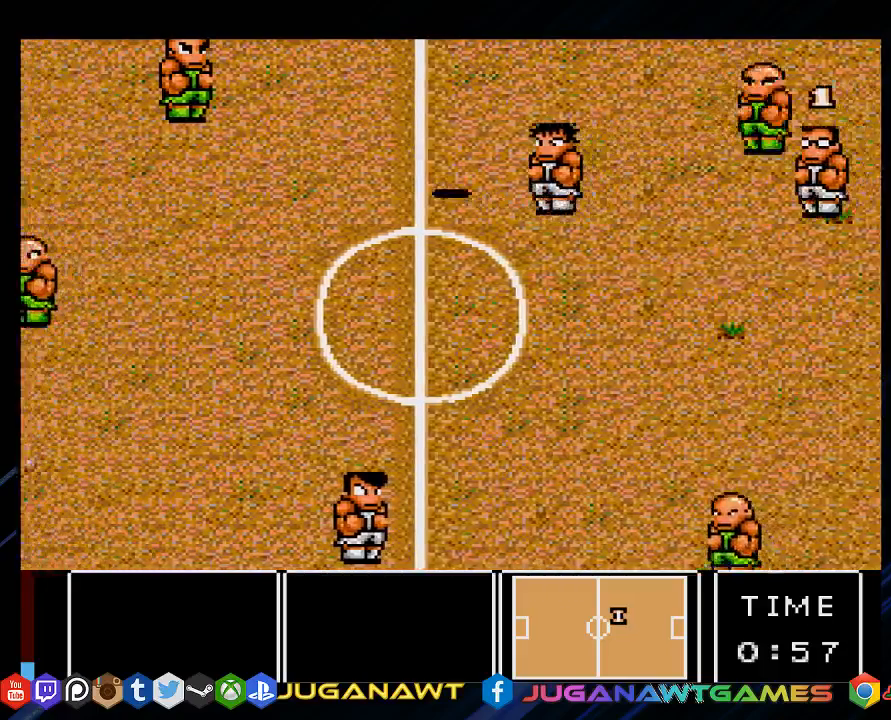
{"buttons": ["DPAD_LEFT"], "left_stick": "center", "right_stick": "center", "events": [[117, "DPAD_UP", "down"], [417, "DPAD_UP", "up"]]}
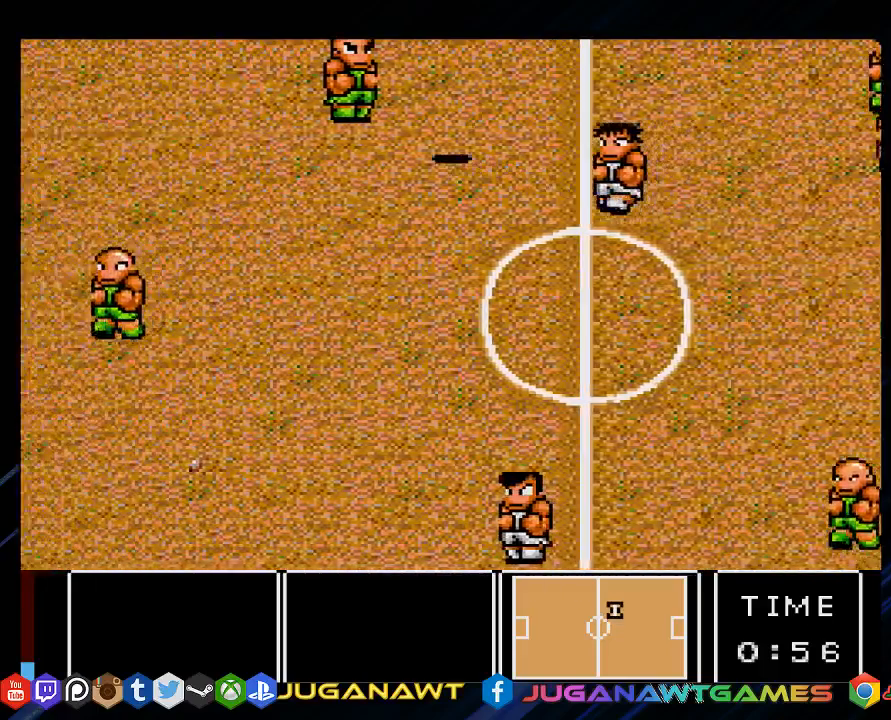
{"buttons": ["DPAD_LEFT"], "left_stick": "center", "right_stick": "center", "events": []}
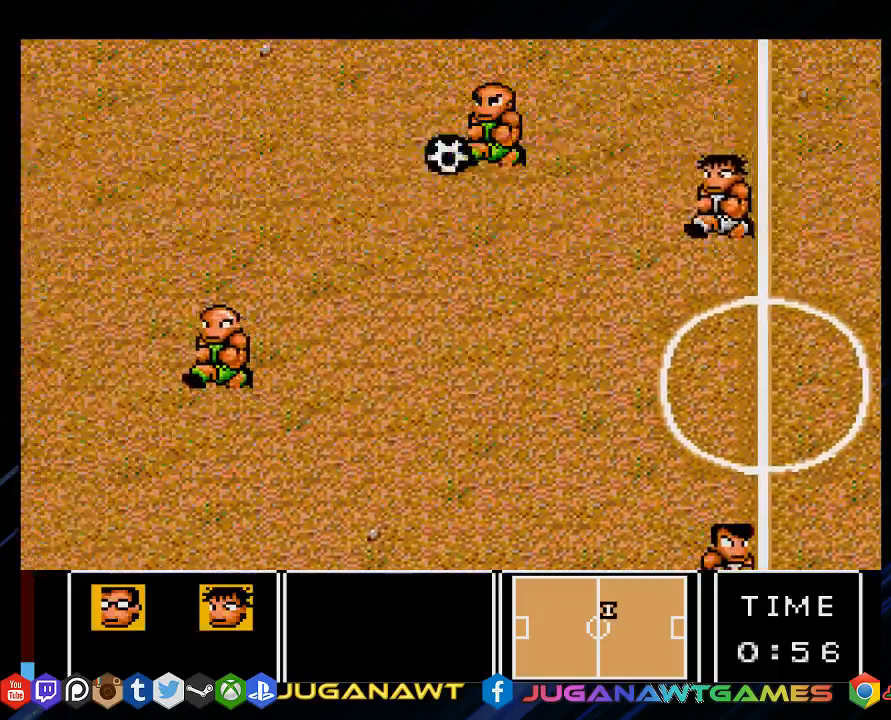
{"buttons": ["DPAD_LEFT"], "left_stick": "center", "right_stick": "center", "events": []}
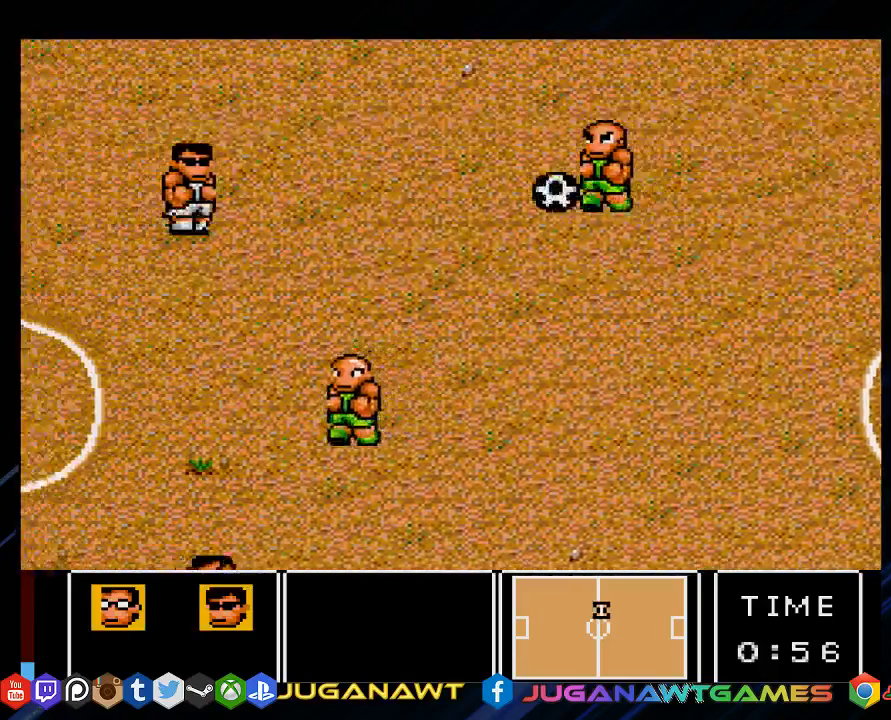
{"buttons": ["DPAD_LEFT"], "left_stick": "center", "right_stick": "center", "events": []}